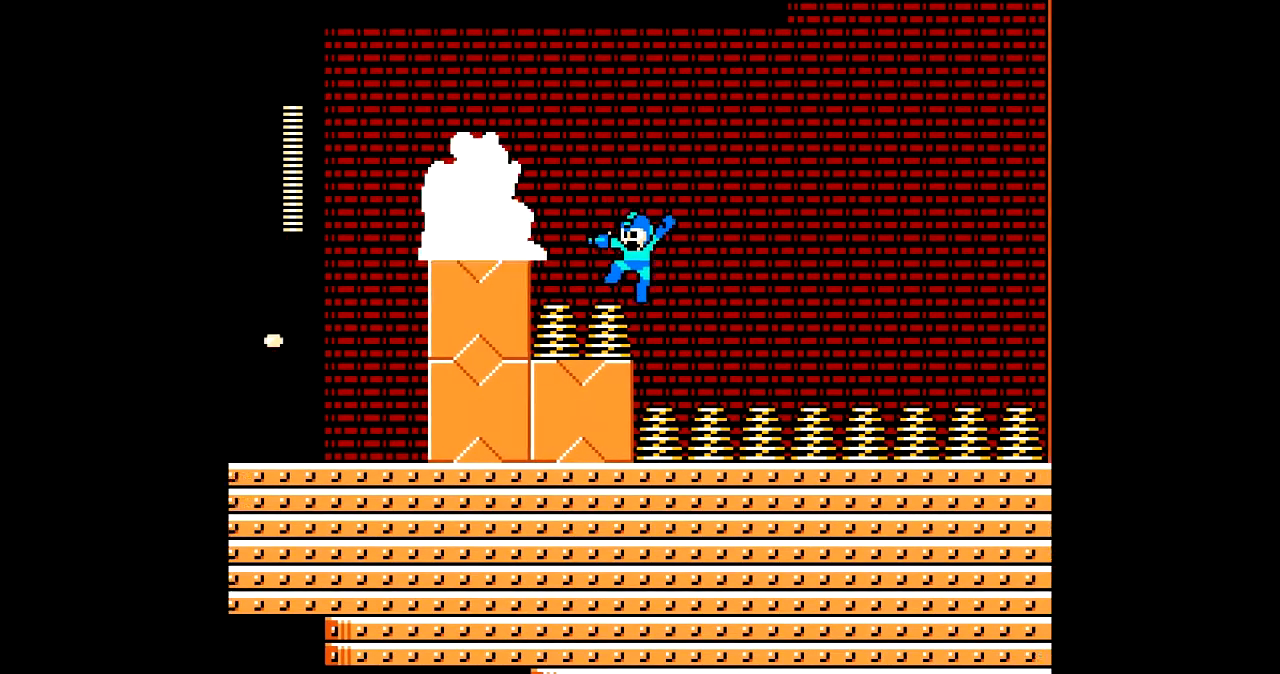
Gameplay with a controller; each line is a JSON object with the inputs held at the frame after it. "events" lists button and stick changes between this image and that frame as [ms after this image, input, new state], when the widget could be followed in between. Not read: B L3 R3.
{"buttons": ["DPAD_LEFT"], "events": [[33, "DPAD_LEFT", "up"], [67, "A", "up"], [133, "A", "down"], [233, "A", "up"], [300, "A", "down"], [367, "A", "up"], [467, "A", "down"], [467, "DPAD_LEFT", "down"], [500, "A", "up"]]}
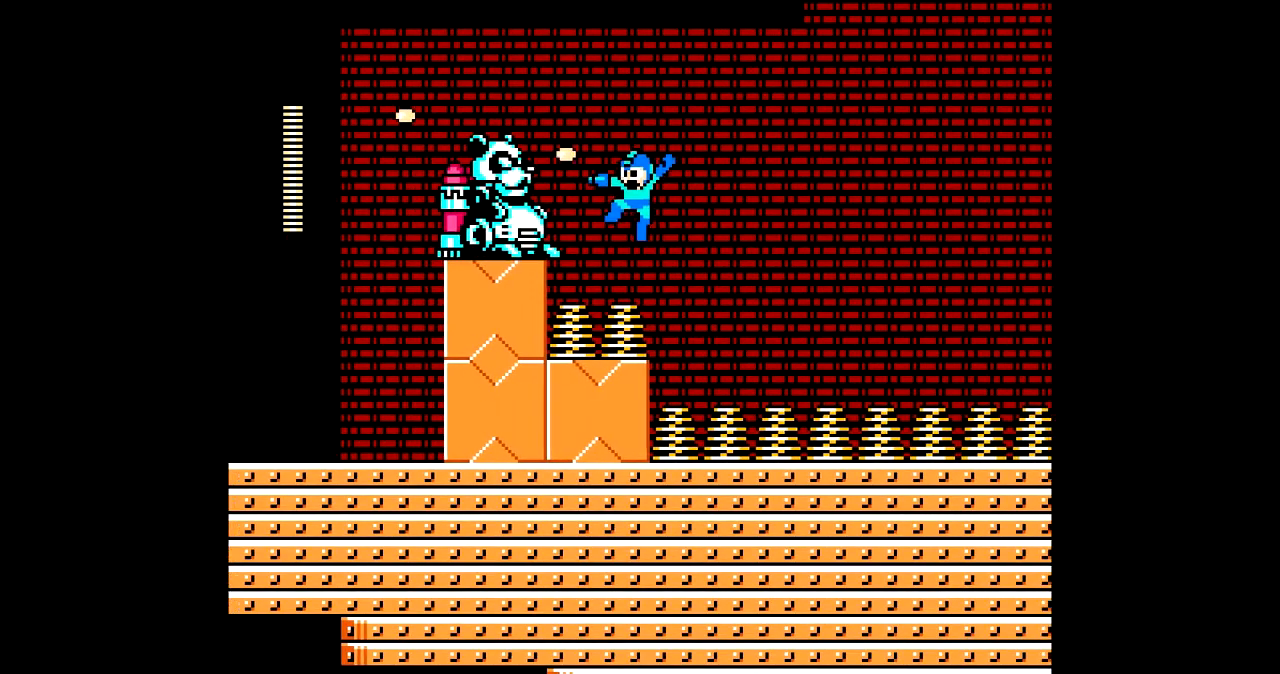
{"buttons": ["DPAD_LEFT"], "events": [[100, "A", "down"], [100, "DPAD_LEFT", "up"], [167, "A", "up"], [234, "A", "down"], [301, "A", "up"], [334, "DPAD_LEFT", "down"]]}
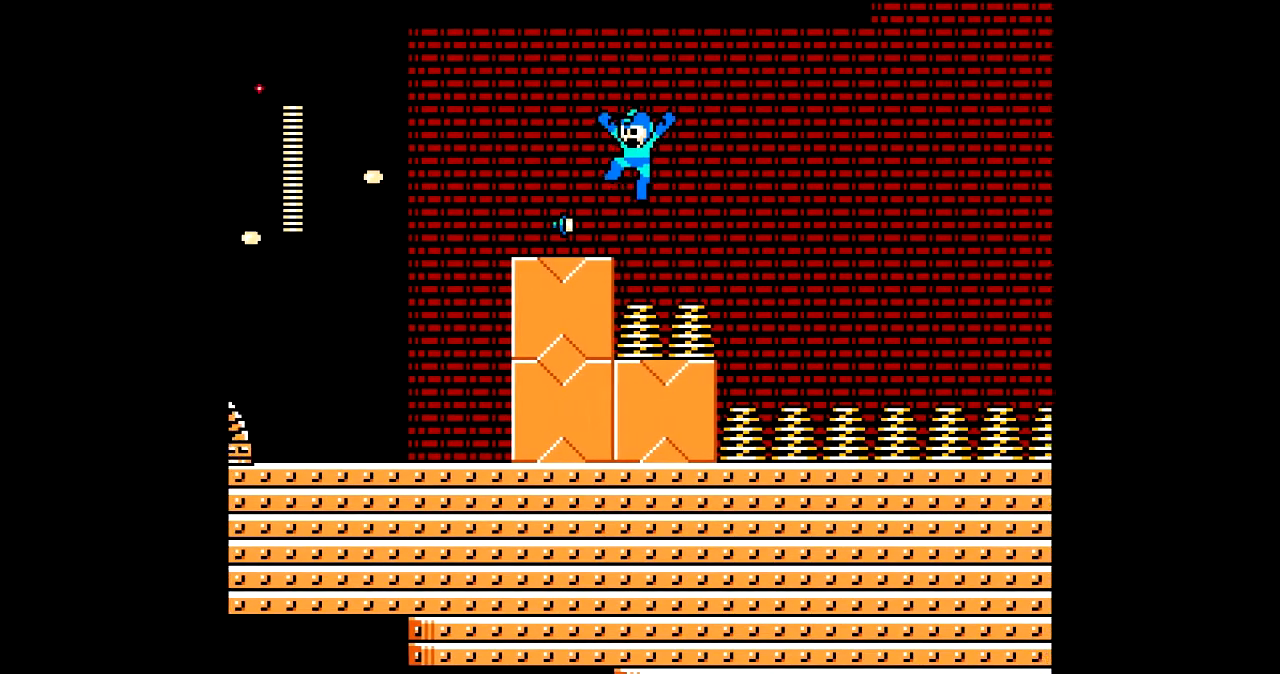
{"buttons": ["DPAD_LEFT"], "events": [[267, "C", "down"], [367, "C", "up"]]}
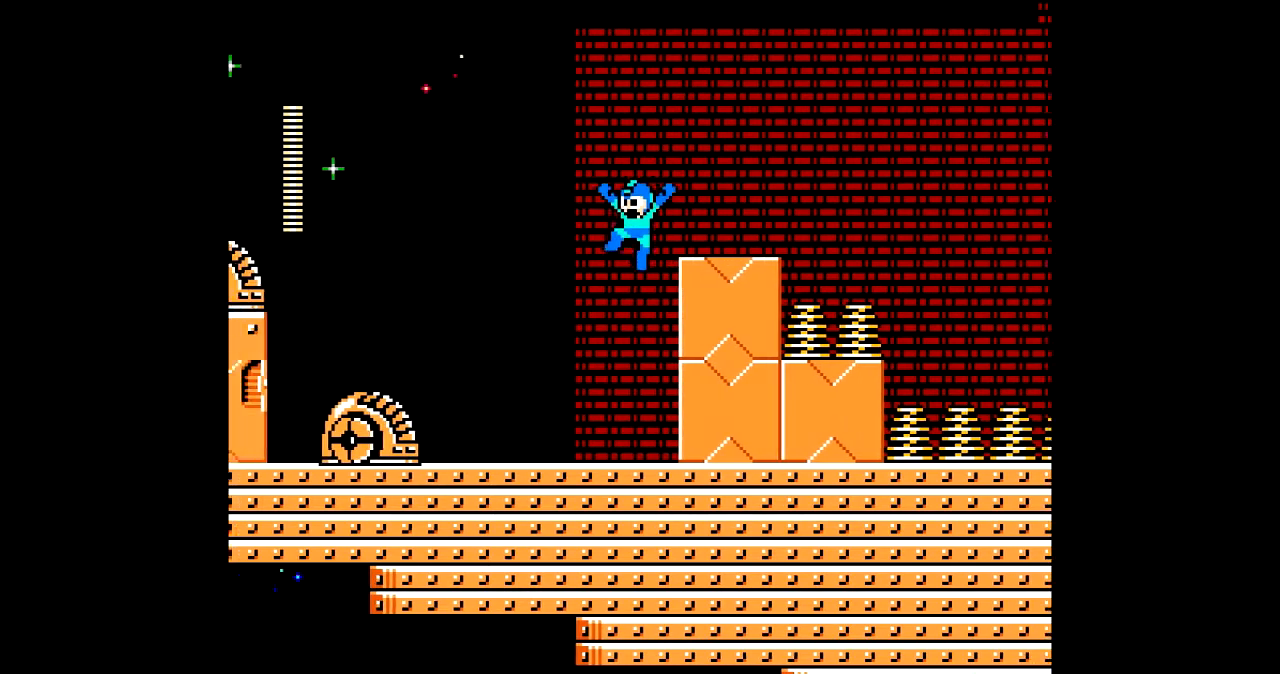
{"buttons": ["A"], "events": [[367, "A", "down"], [434, "A", "up"], [434, "DPAD_LEFT", "up"], [501, "A", "down"]]}
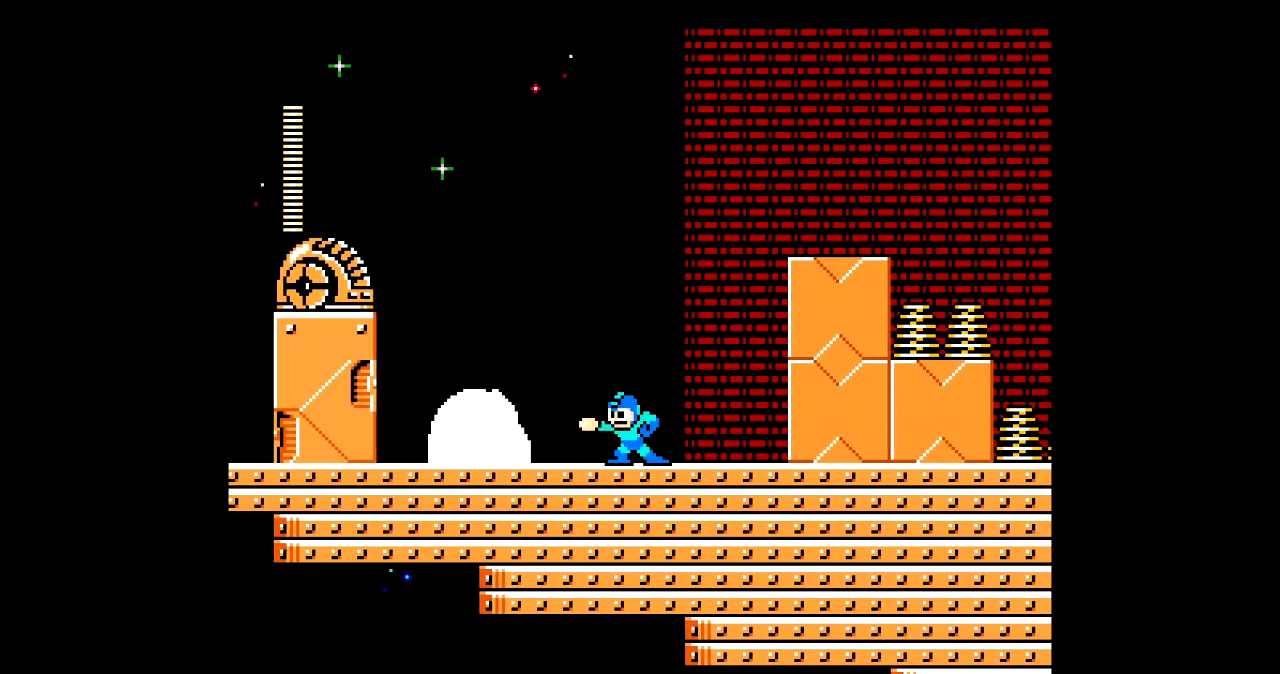
{"buttons": [], "events": [[67, "A", "up"], [167, "A", "down"], [233, "A", "up"], [267, "A", "down"], [333, "A", "up"]]}
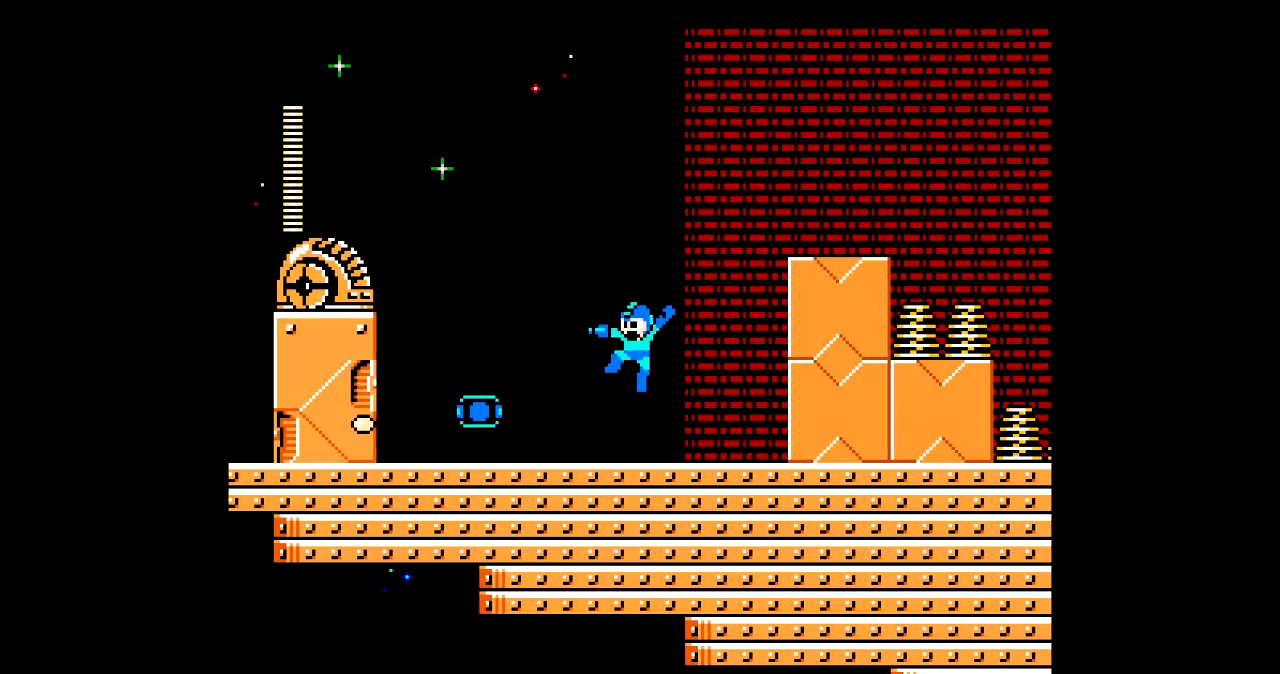
{"buttons": ["A", "DPAD_LEFT"], "events": [[100, "A", "down"], [167, "A", "up"], [167, "DPAD_LEFT", "down"], [267, "A", "down"], [334, "A", "up"], [401, "A", "down"], [467, "A", "up"], [501, "A", "down"]]}
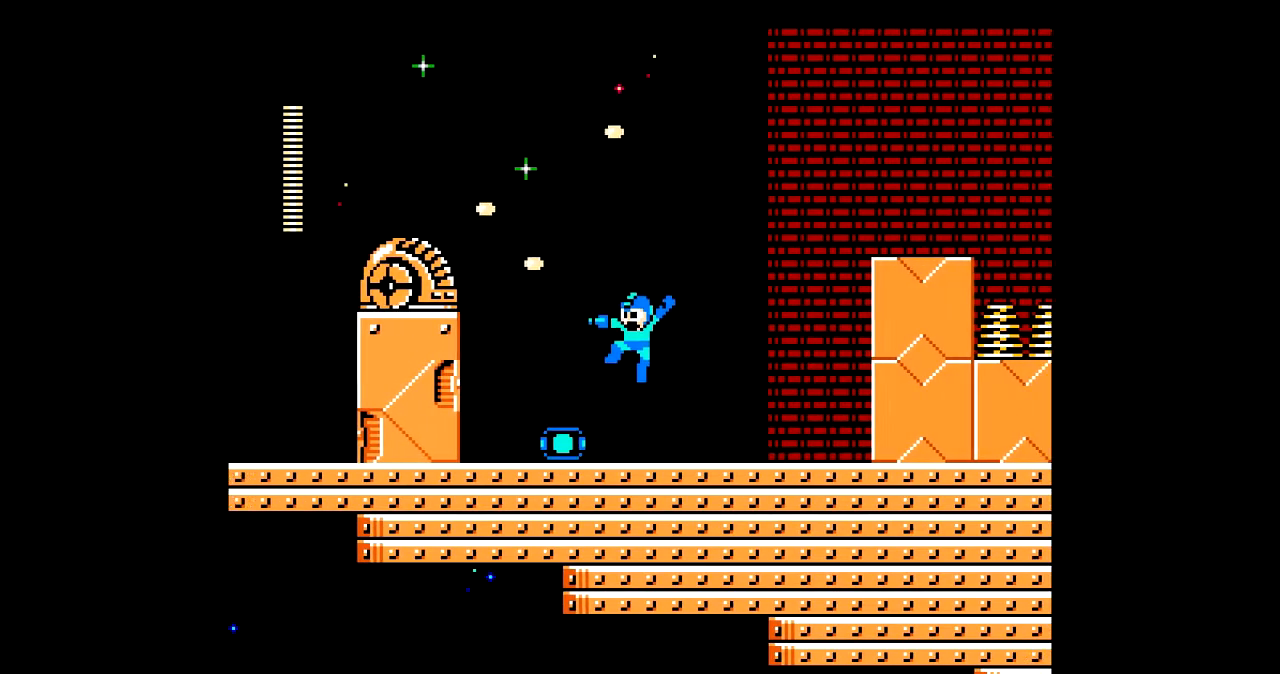
{"buttons": ["A"], "events": [[100, "A", "up"], [233, "DPAD_LEFT", "up"], [500, "A", "down"]]}
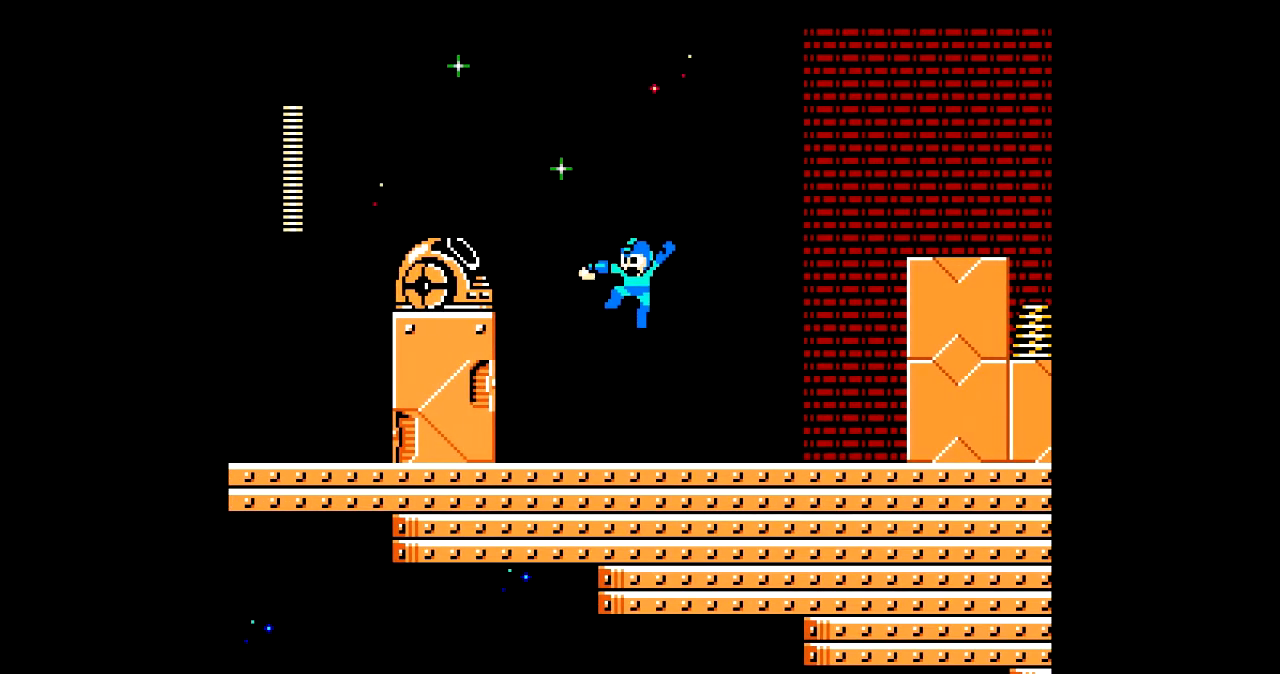
{"buttons": ["DPAD_LEFT"], "events": [[67, "A", "up"], [167, "A", "down"], [200, "A", "up"], [200, "DPAD_LEFT", "down"], [334, "A", "down"], [367, "A", "up"], [467, "A", "down"], [501, "A", "up"]]}
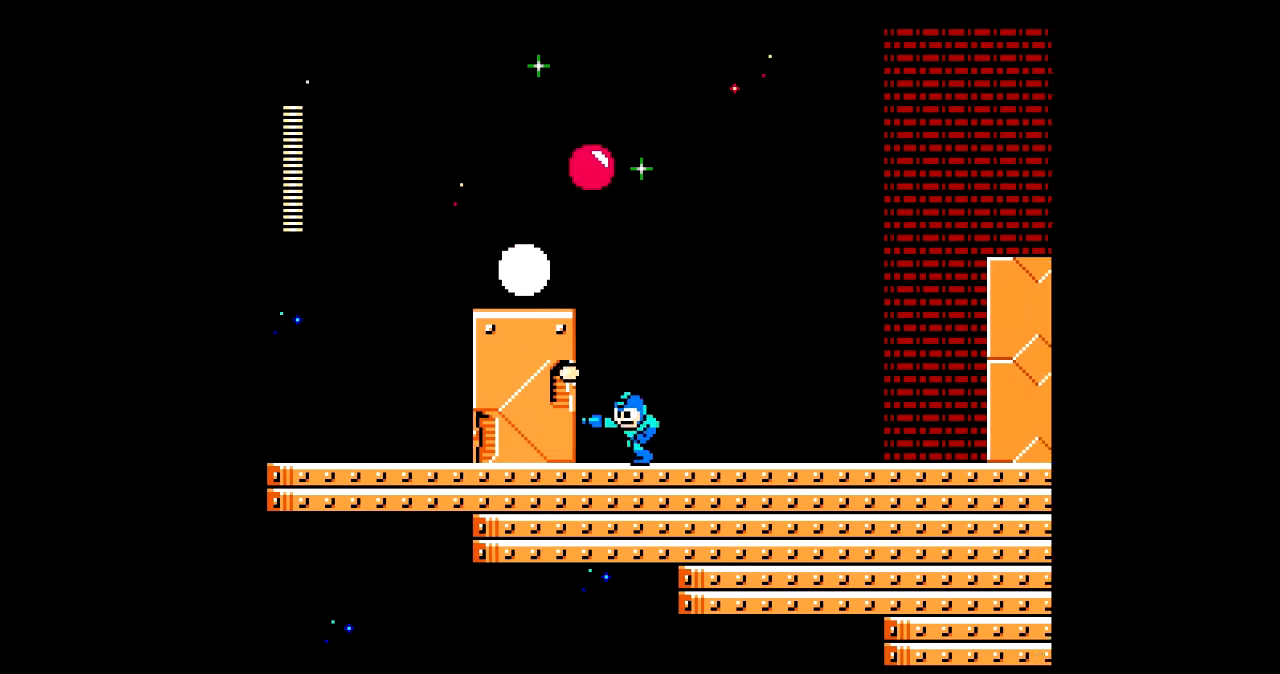
{"buttons": ["DPAD_LEFT"], "events": [[33, "DPAD_LEFT", "up"], [267, "DPAD_LEFT", "down"]]}
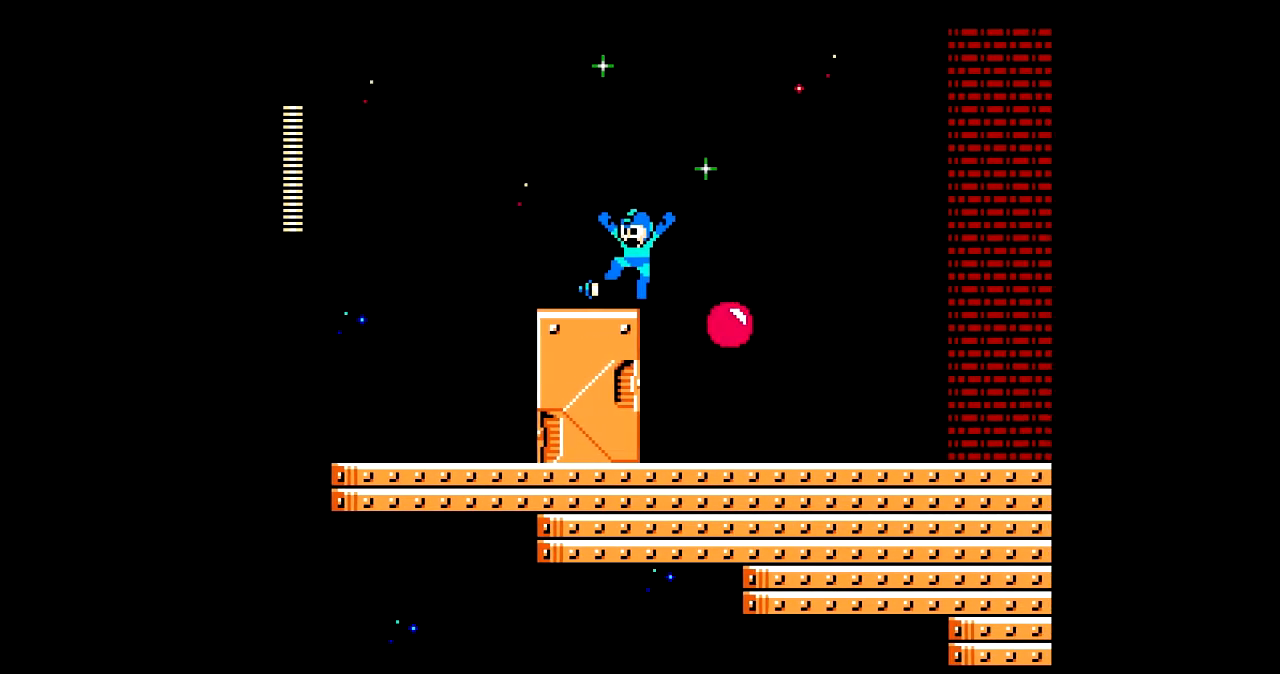
{"buttons": ["DPAD_LEFT"], "events": [[267, "C", "down"], [367, "C", "up"]]}
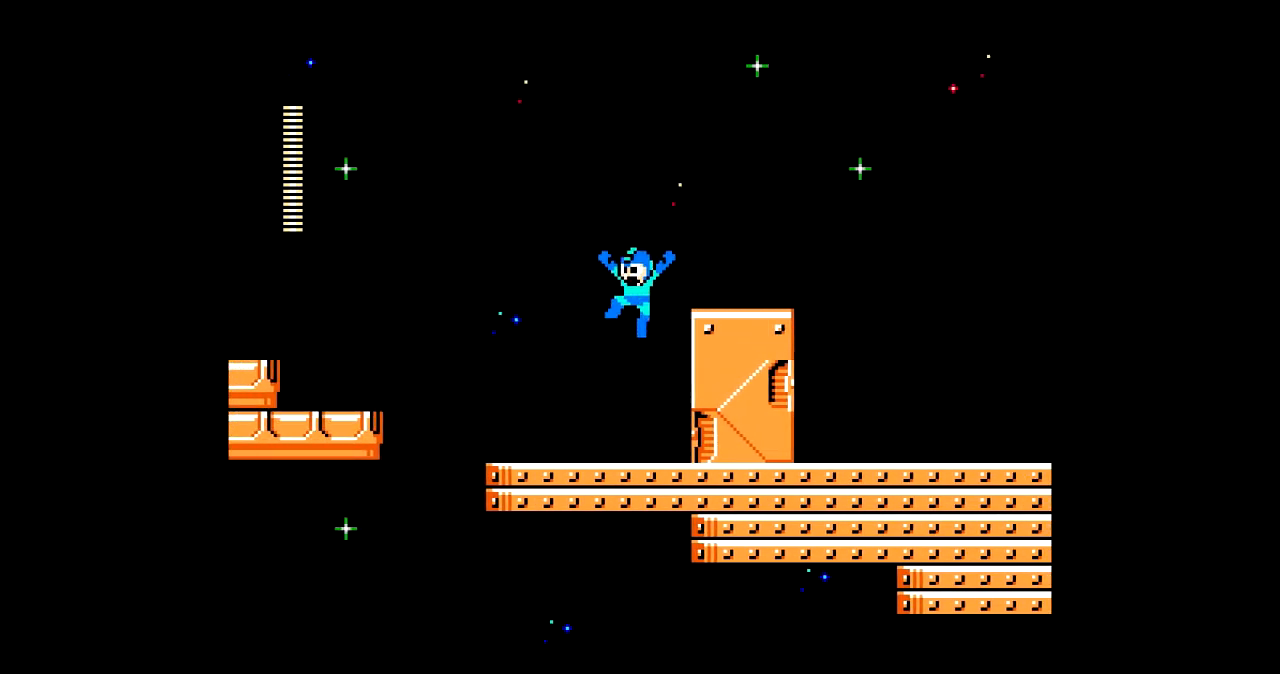
{"buttons": ["DPAD_LEFT"], "events": []}
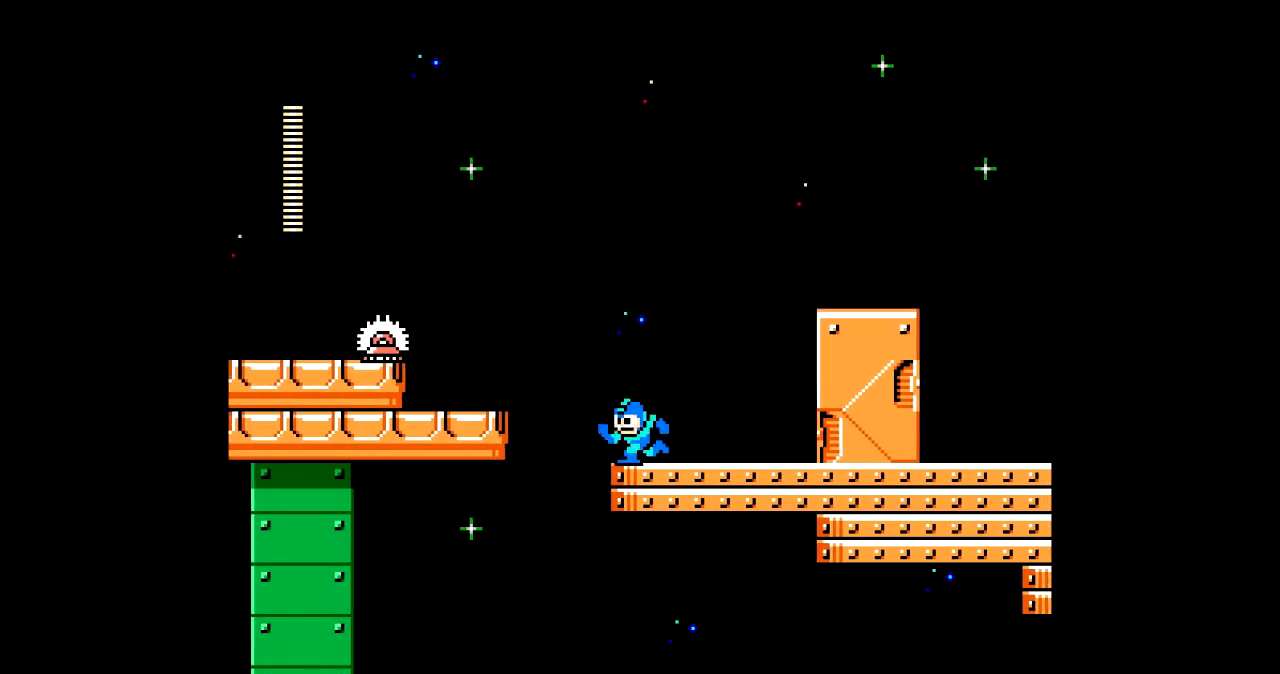
{"buttons": ["DPAD_LEFT"], "events": [[34, "DPAD_LEFT", "up"], [301, "DPAD_LEFT", "down"]]}
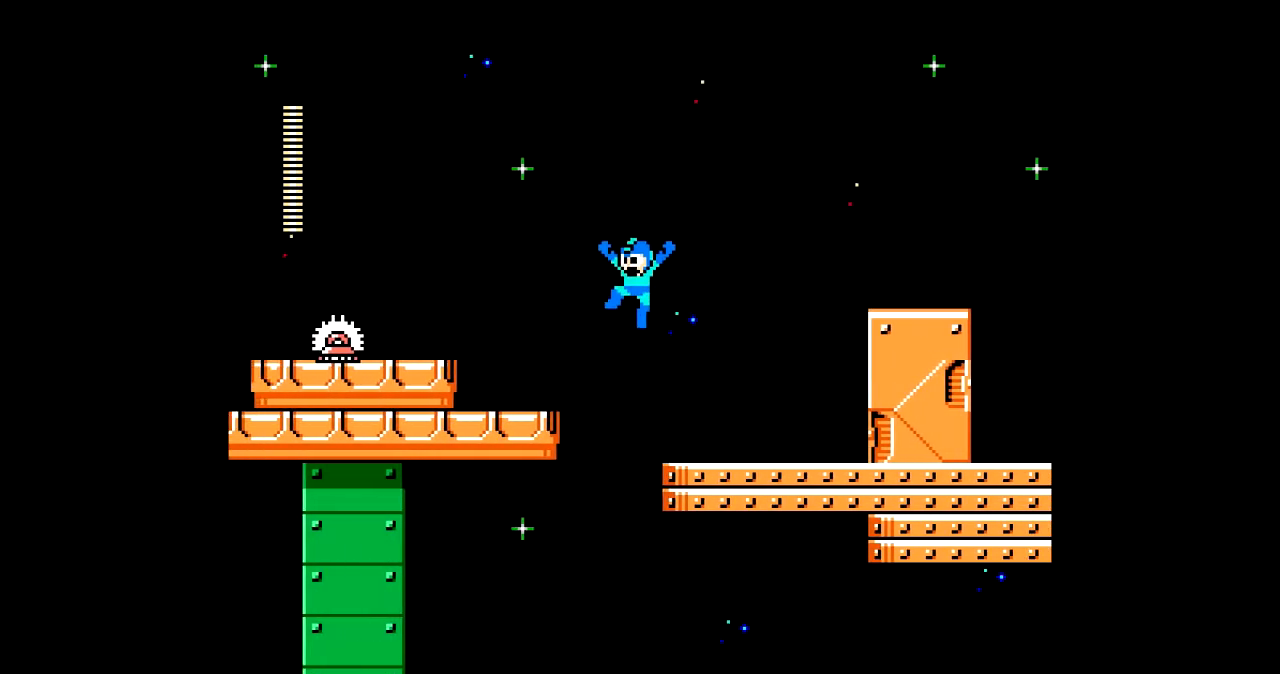
{"buttons": ["DPAD_LEFT"], "events": []}
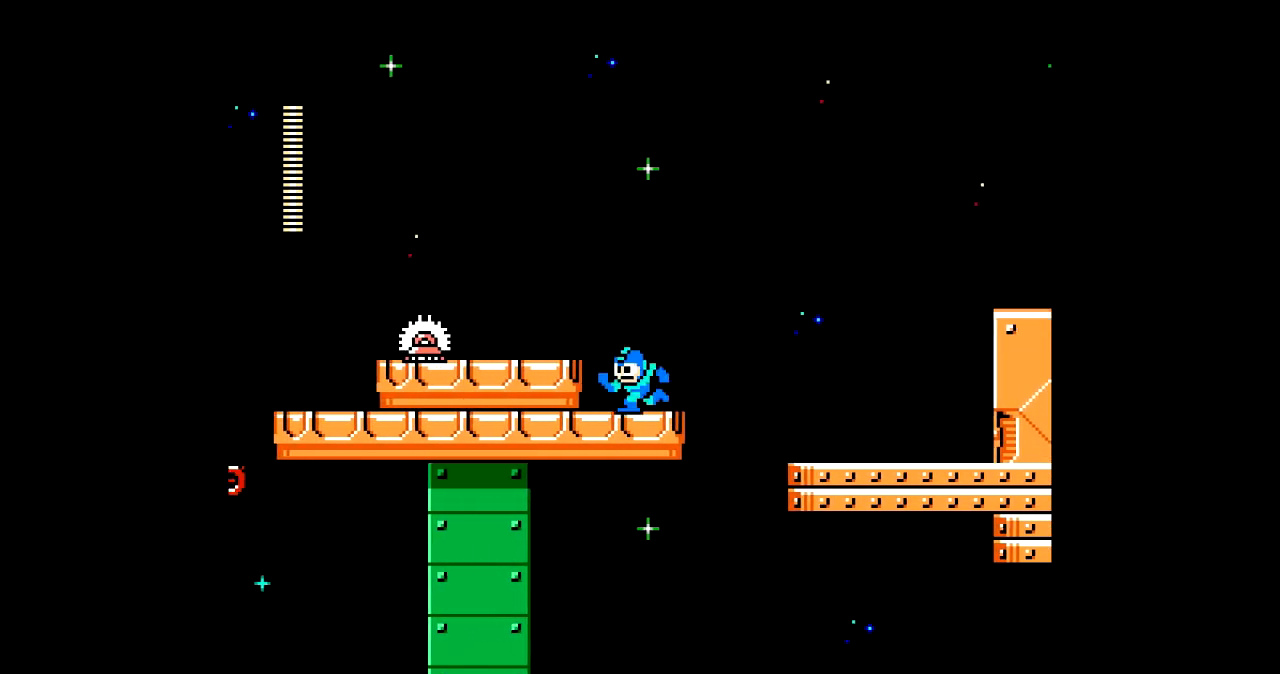
{"buttons": [], "events": [[67, "DPAD_LEFT", "up"]]}
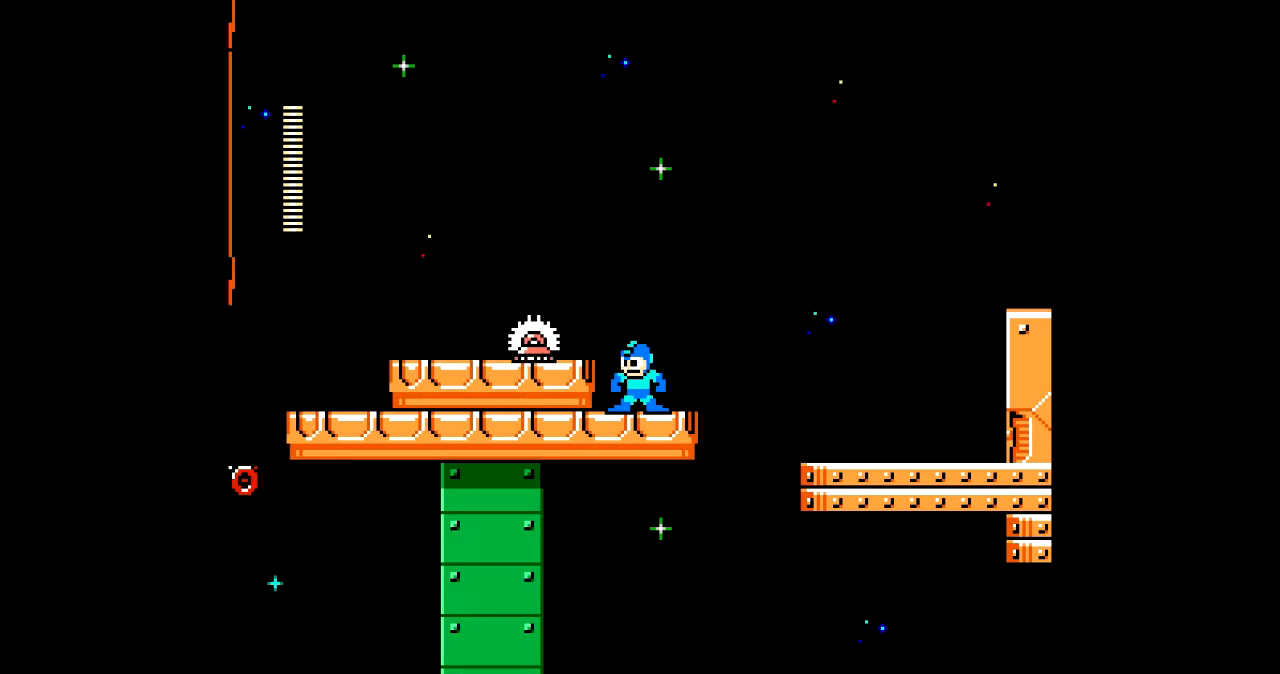
{"buttons": ["DPAD_LEFT"], "events": [[367, "DPAD_LEFT", "down"]]}
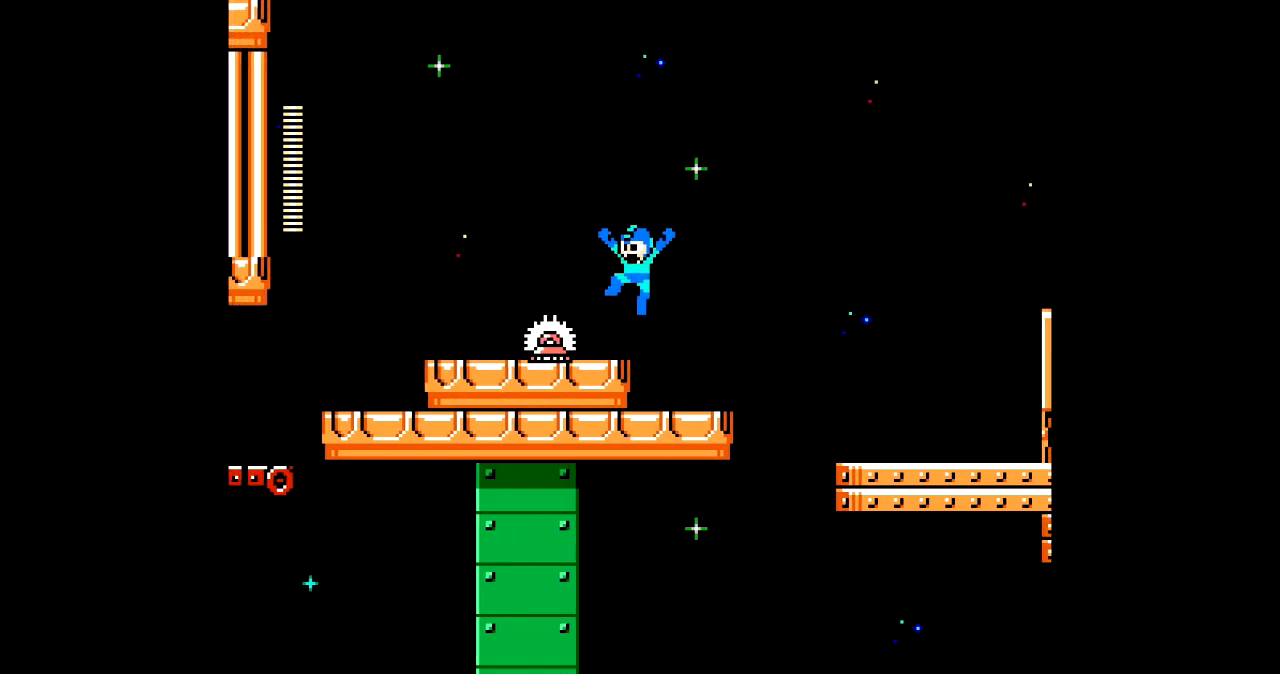
{"buttons": ["DPAD_LEFT"], "events": []}
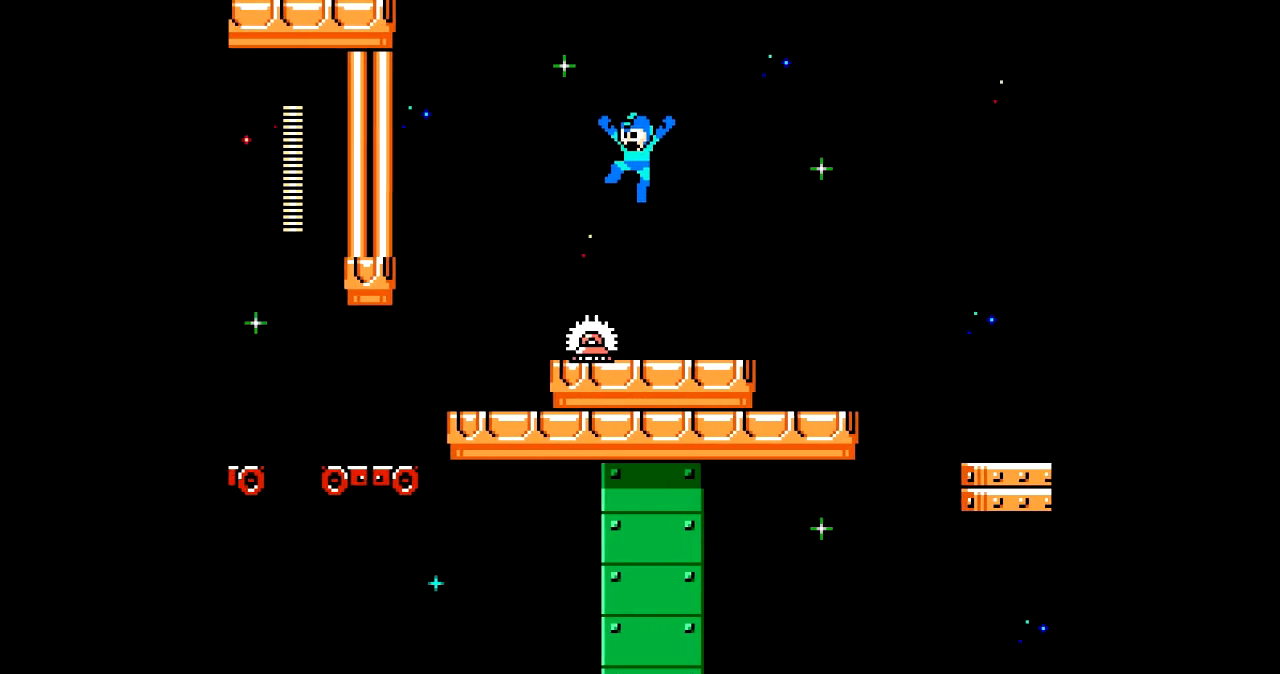
{"buttons": ["DPAD_LEFT"], "events": []}
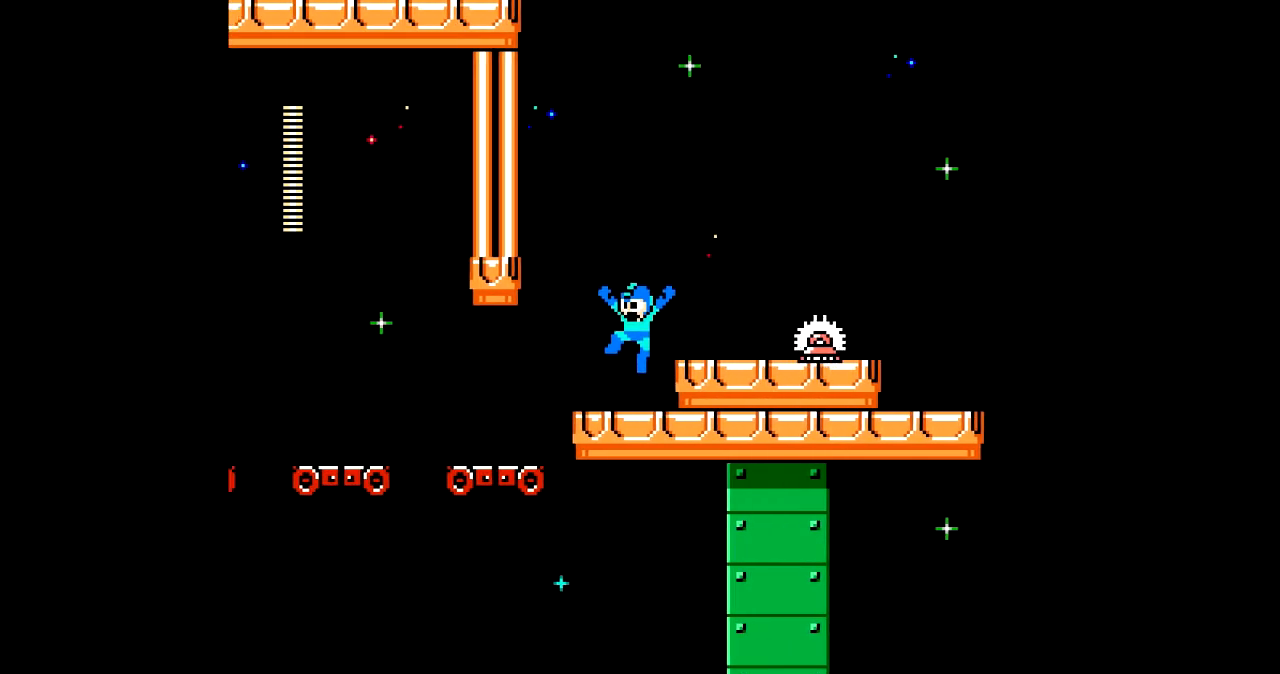
{"buttons": [], "events": [[100, "DPAD_LEFT", "up"]]}
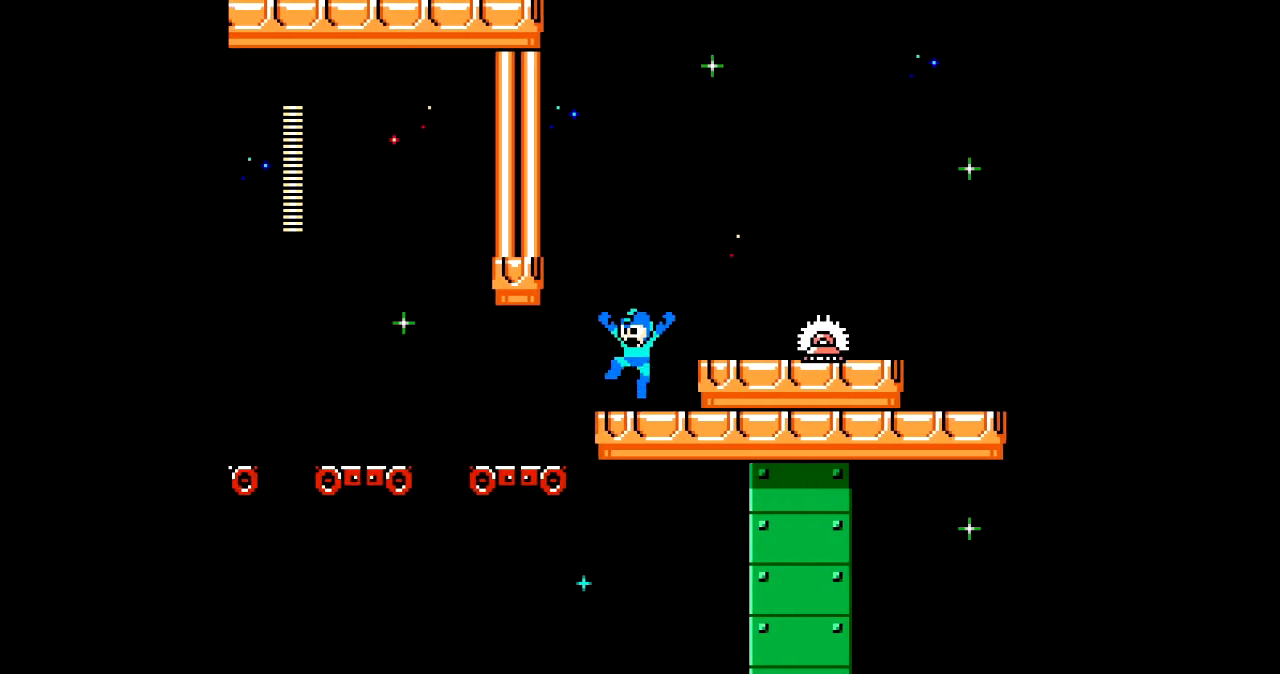
{"buttons": ["DPAD_LEFT"], "events": [[100, "DPAD_LEFT", "down"]]}
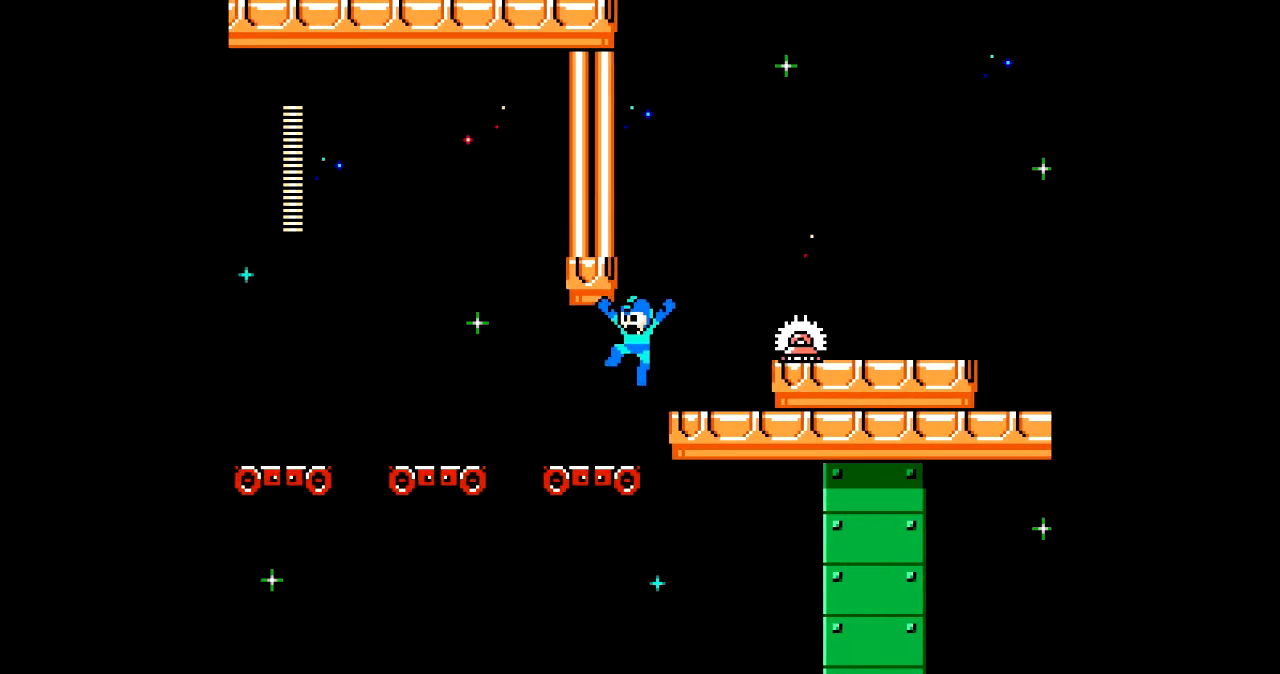
{"buttons": ["DPAD_LEFT"], "events": []}
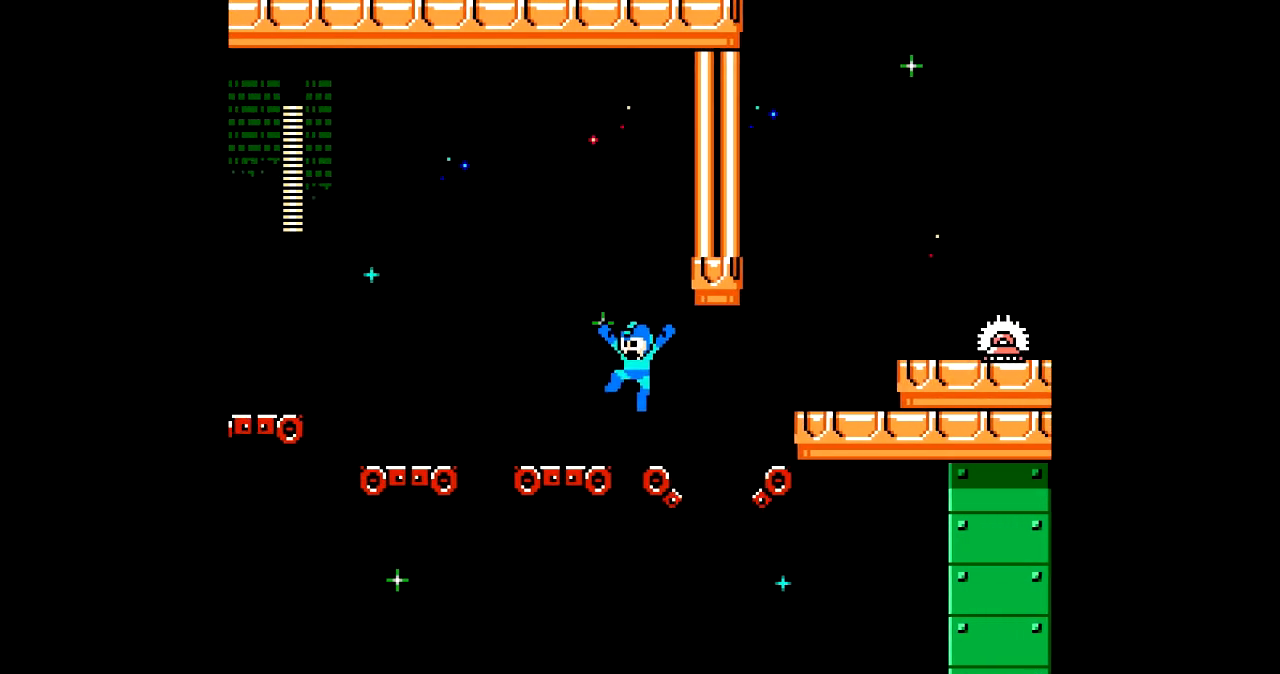
{"buttons": ["DPAD_LEFT"], "events": []}
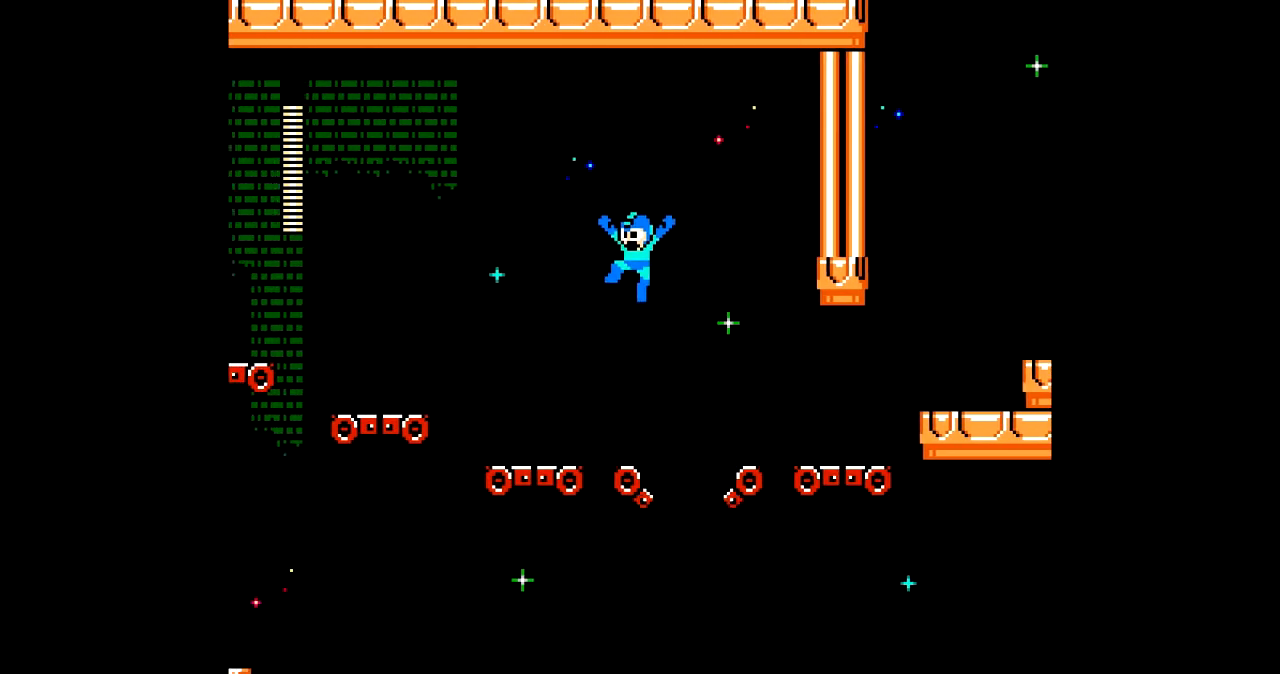
{"buttons": ["DPAD_LEFT"], "events": []}
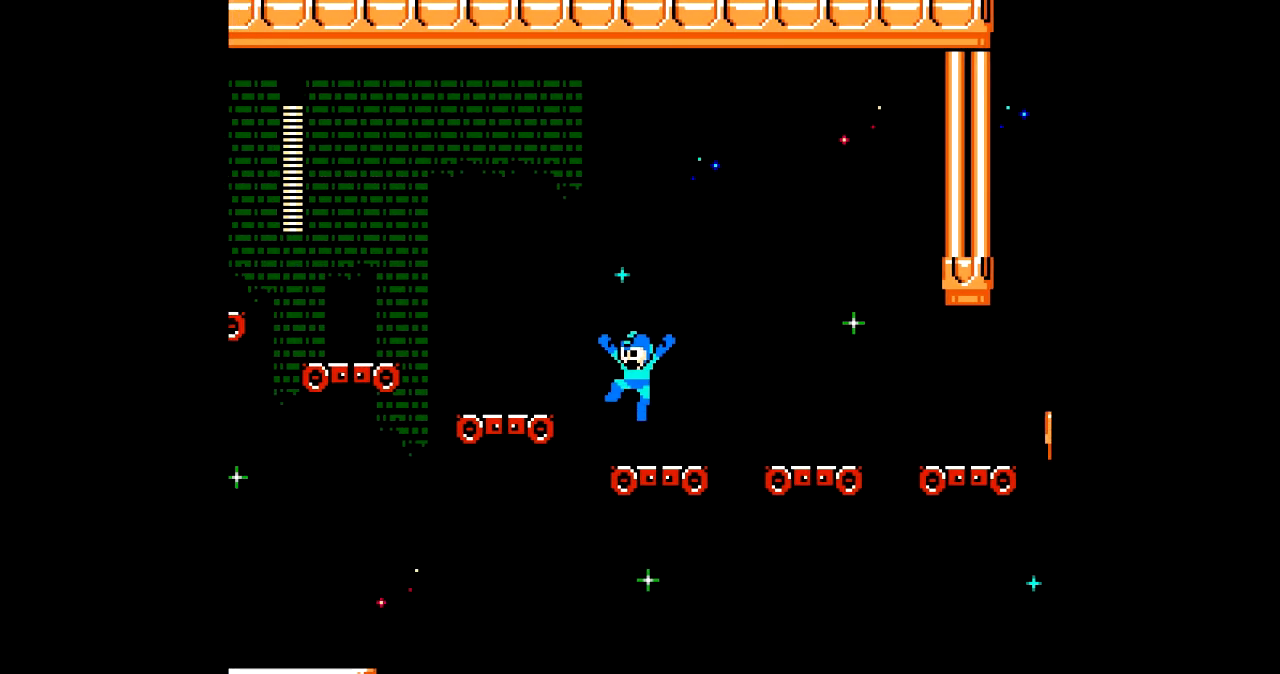
{"buttons": ["DPAD_LEFT"], "events": []}
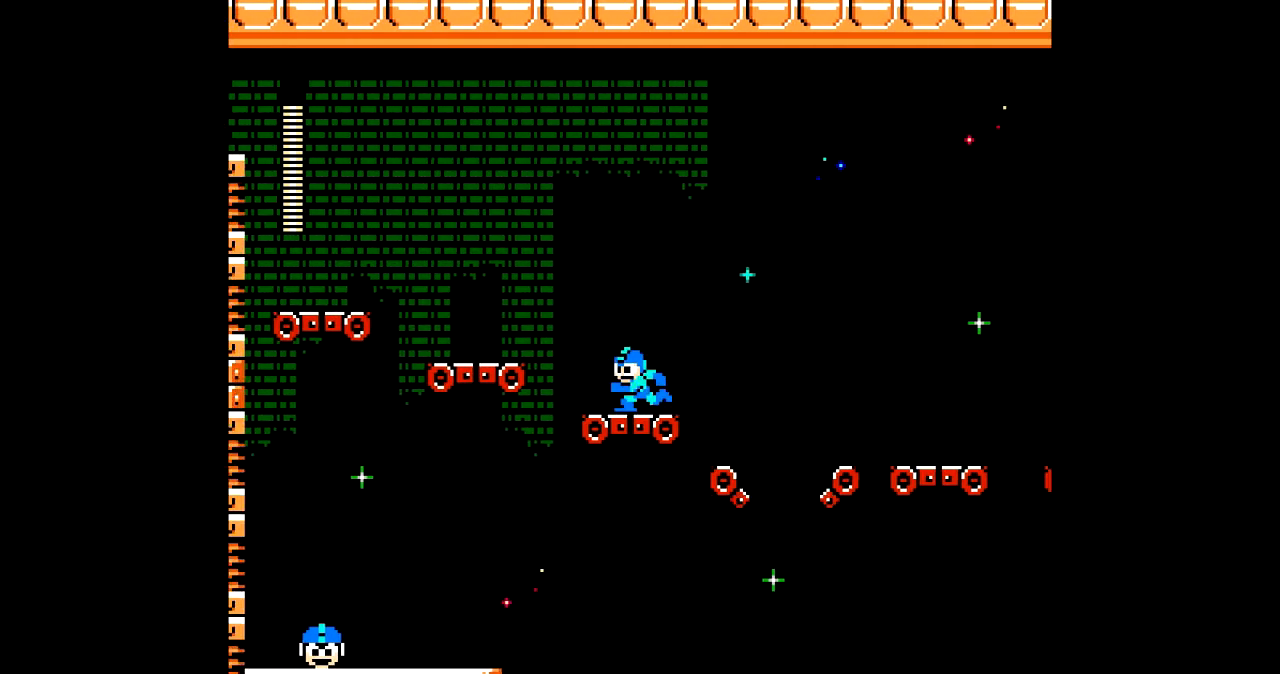
{"buttons": ["DPAD_LEFT"], "events": []}
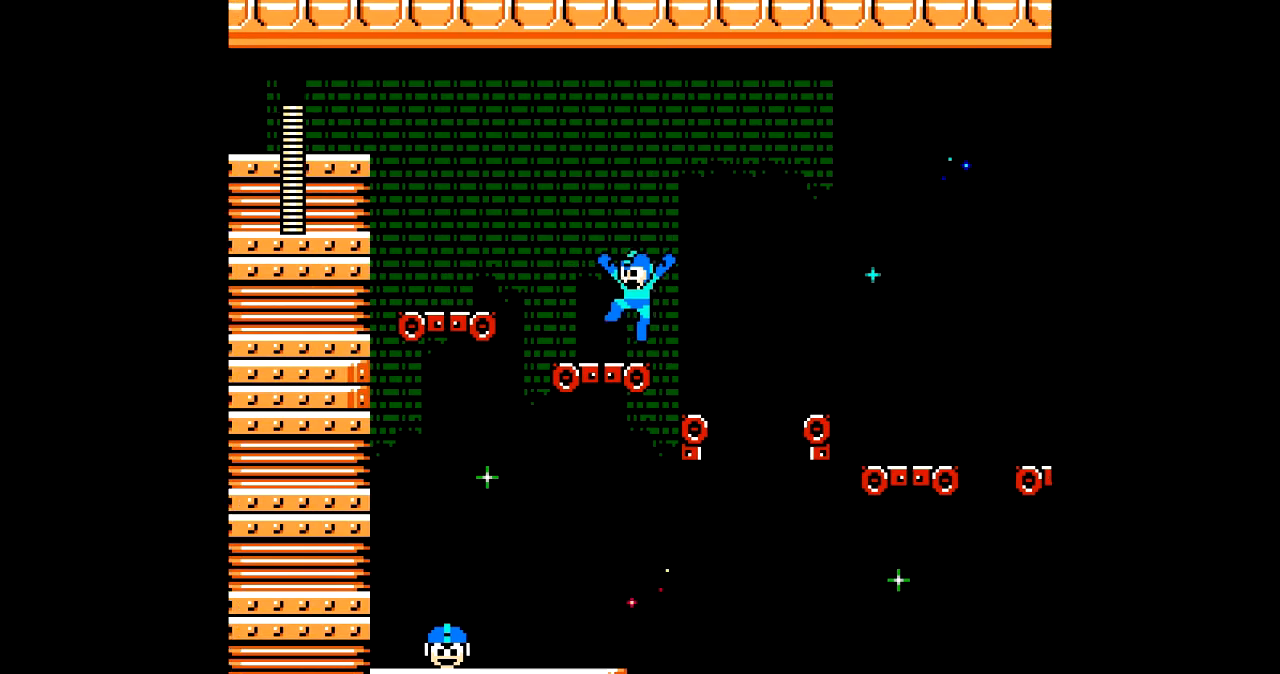
{"buttons": ["DPAD_LEFT"], "events": []}
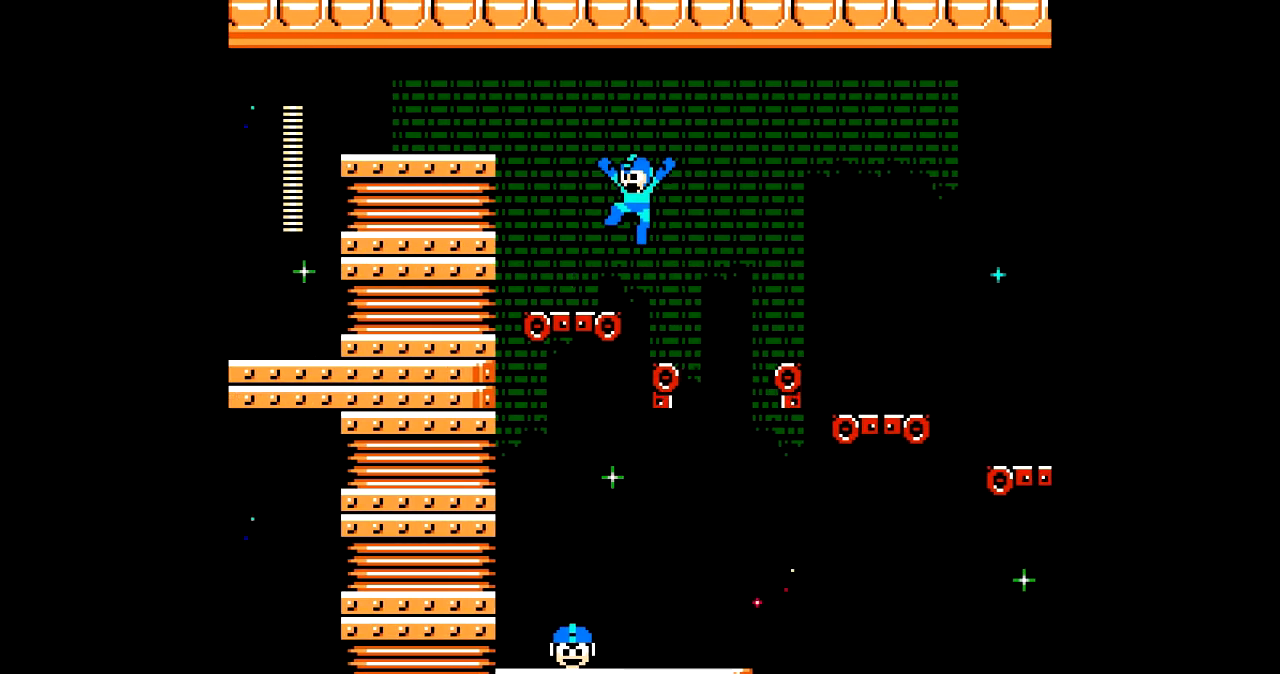
{"buttons": ["DPAD_LEFT"], "events": []}
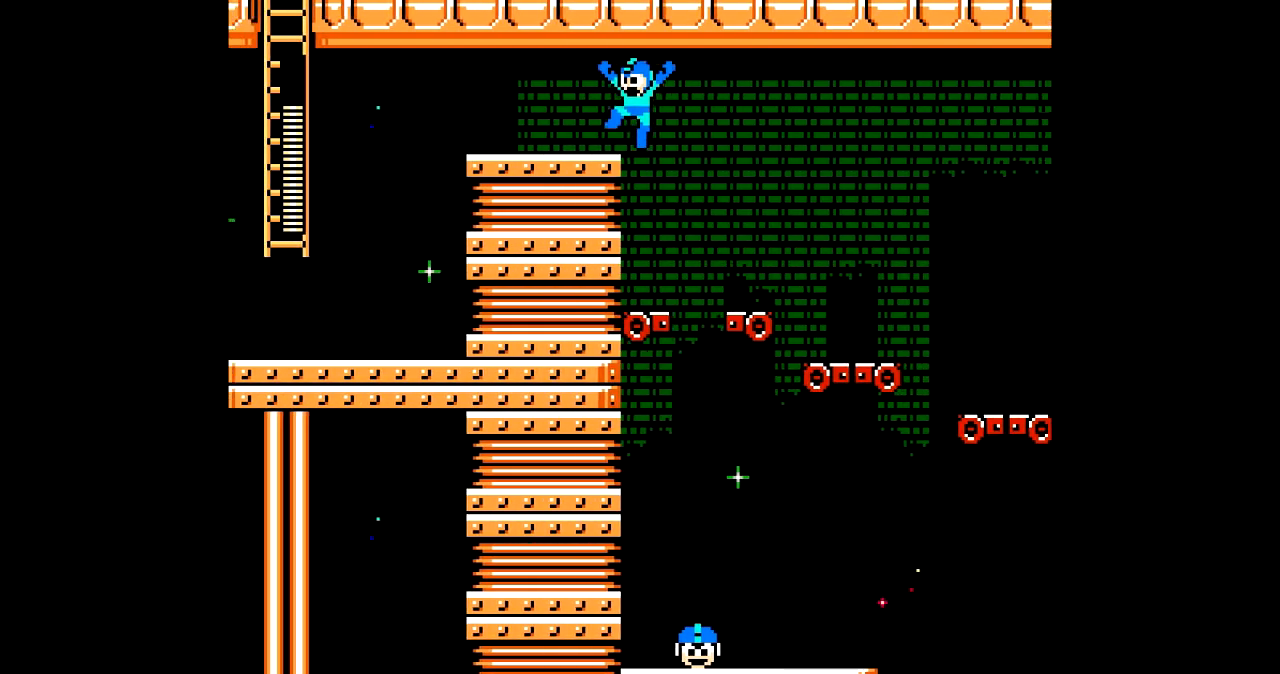
{"buttons": ["DPAD_LEFT"], "events": [[233, "C", "down"], [367, "C", "up"]]}
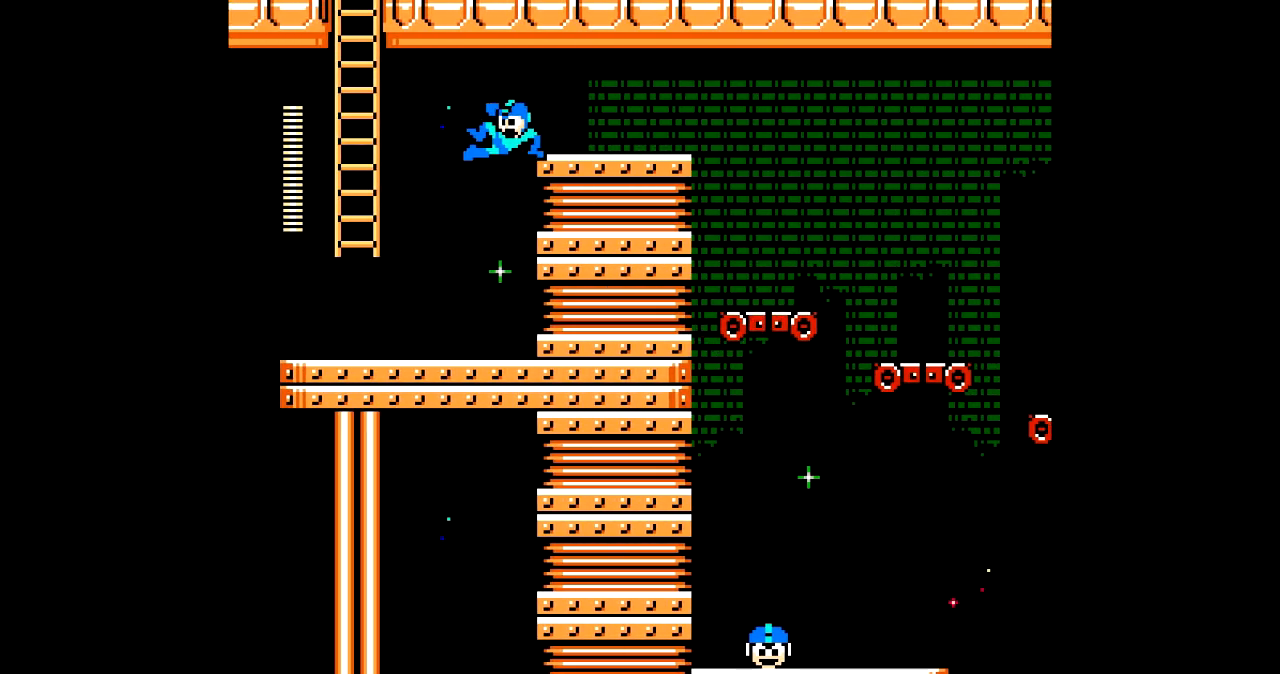
{"buttons": [], "events": [[234, "DPAD_LEFT", "up"]]}
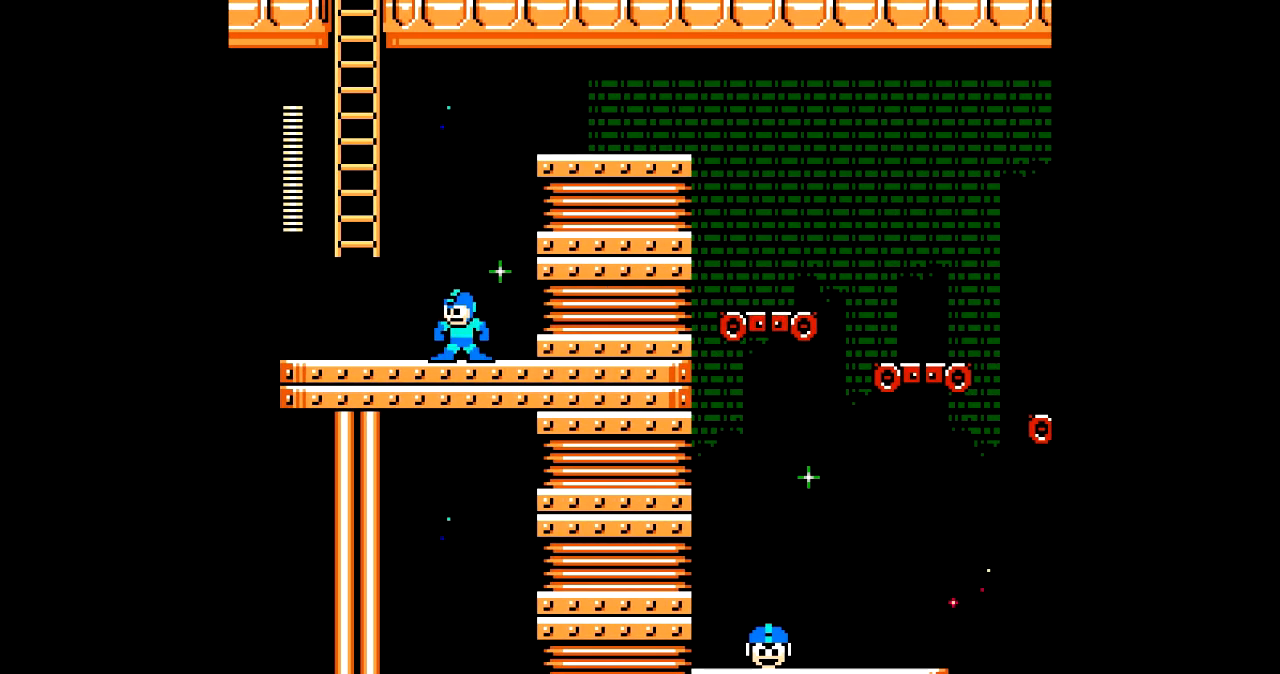
{"buttons": ["DPAD_UP"], "events": [[33, "DPAD_LEFT", "down"], [367, "DPAD_UP", "down"], [434, "DPAD_LEFT", "up"]]}
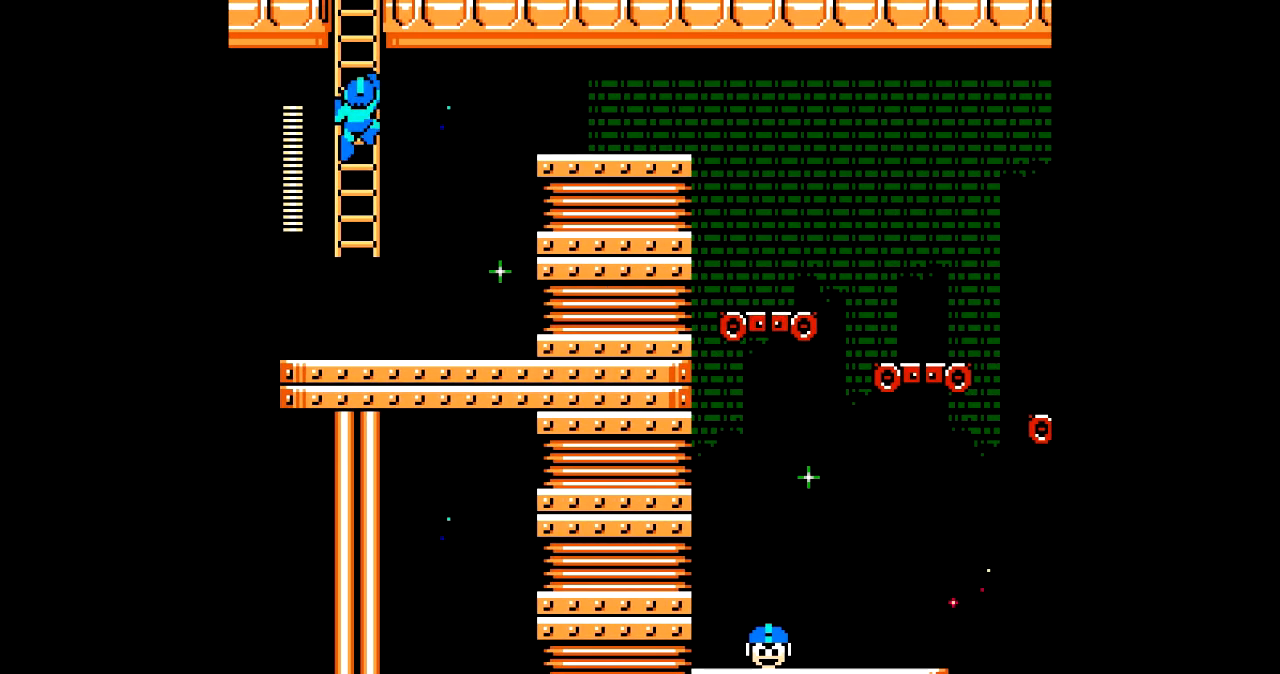
{"buttons": ["DPAD_UP"], "events": []}